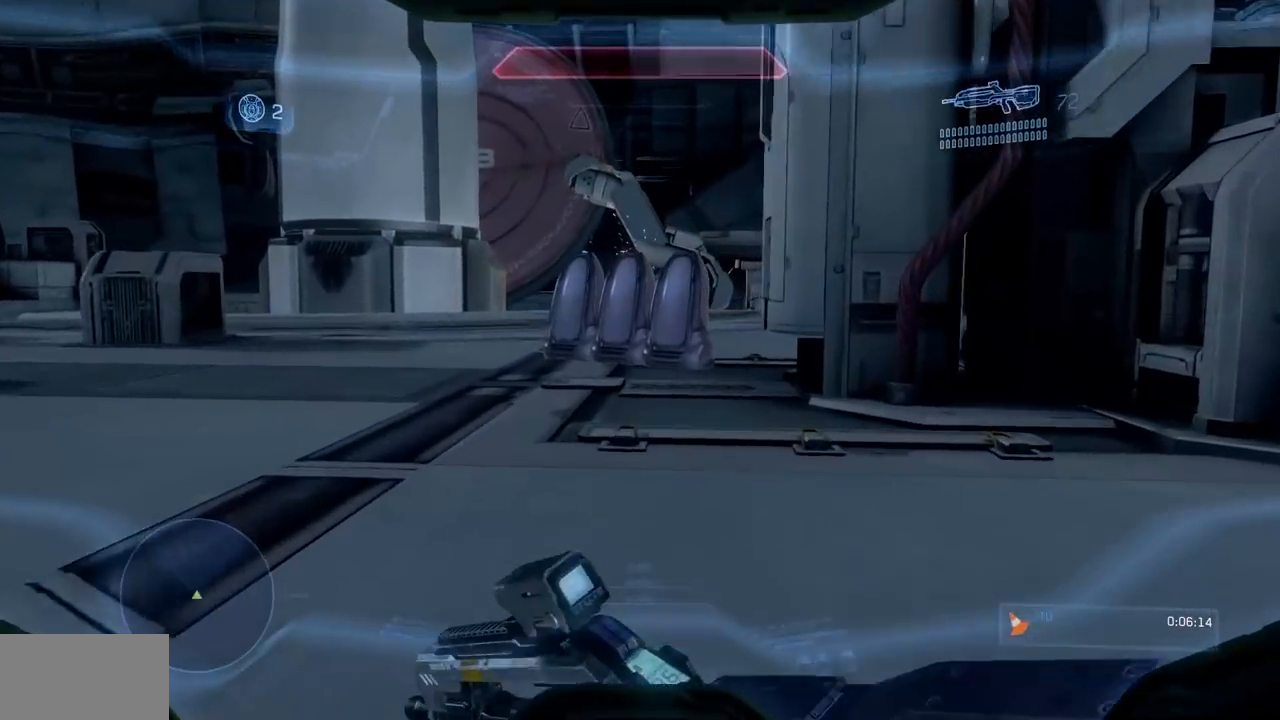
Gameplay with a controller (Xbox layout); each line is a JSON object with the inputs held at the frame after it. "events" lists button and stick changes between this image and that frame as [ms after this image, input, new state], when the widget could be followed in between. Not read: B DPAD_DOWN DPAD_LEFT DPAD_RIGHT DPAD_UP L3 R3 Y.
{"buttons": [], "left_stick": "up", "right_stick": "center", "events": []}
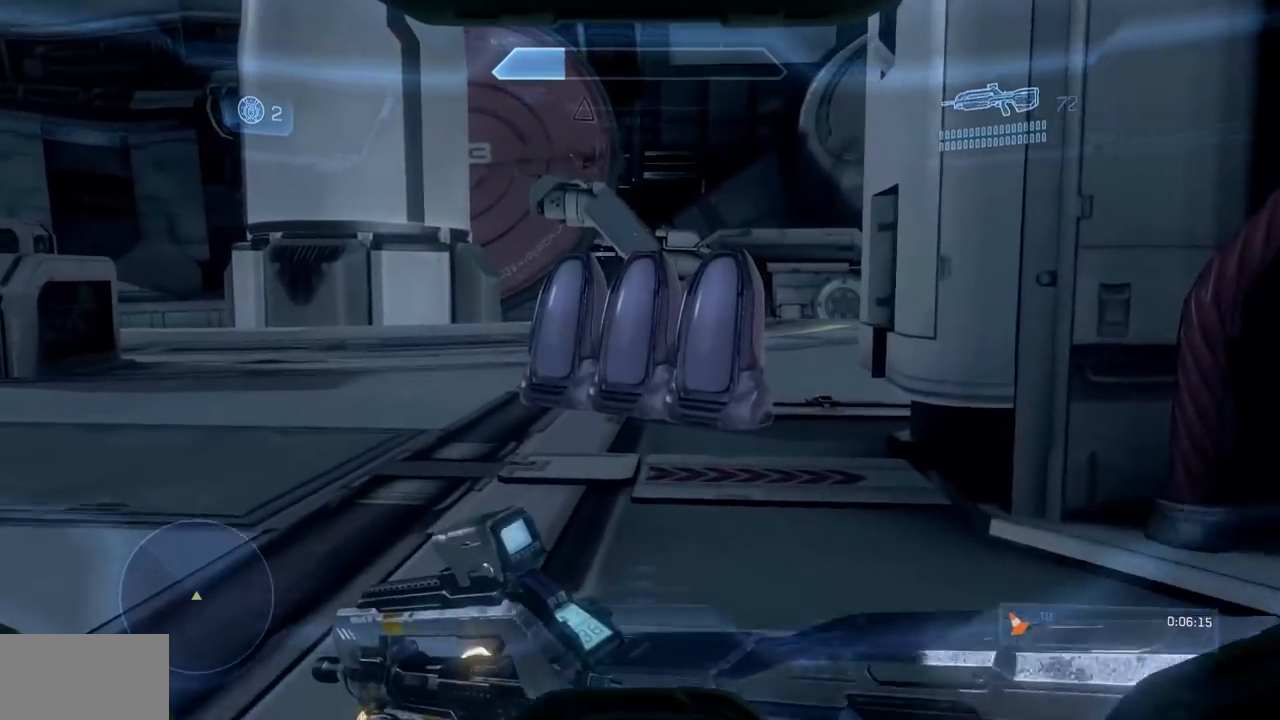
{"buttons": [], "left_stick": "up-right", "right_stick": "center", "events": [[451, "left_stick", "up-right"]]}
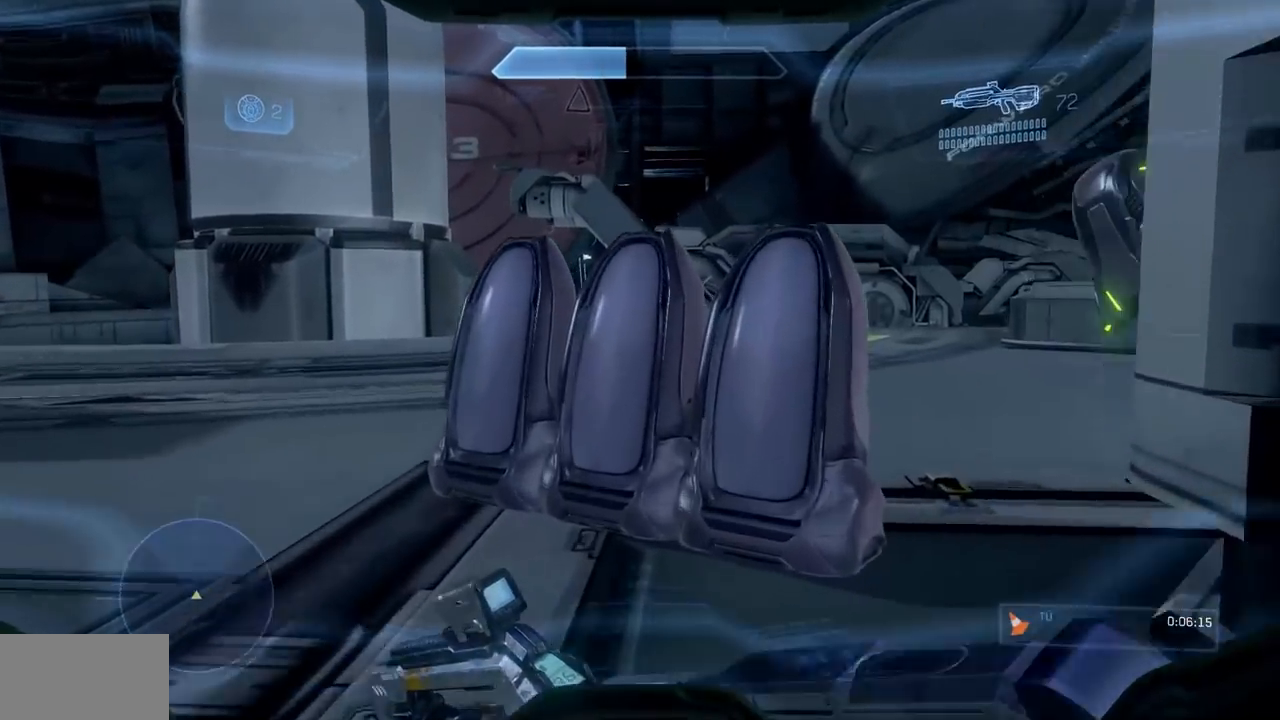
{"buttons": [], "left_stick": "up-right", "right_stick": "center"}
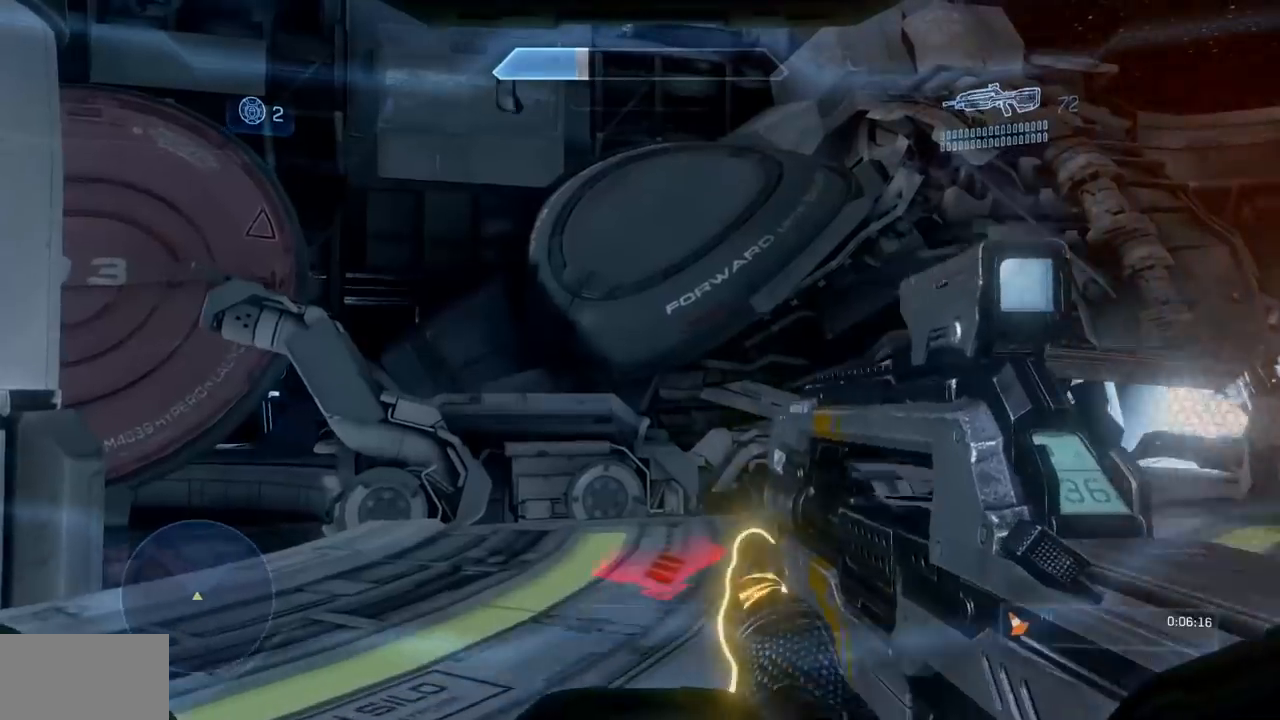
{"buttons": [], "left_stick": "up", "right_stick": "center"}
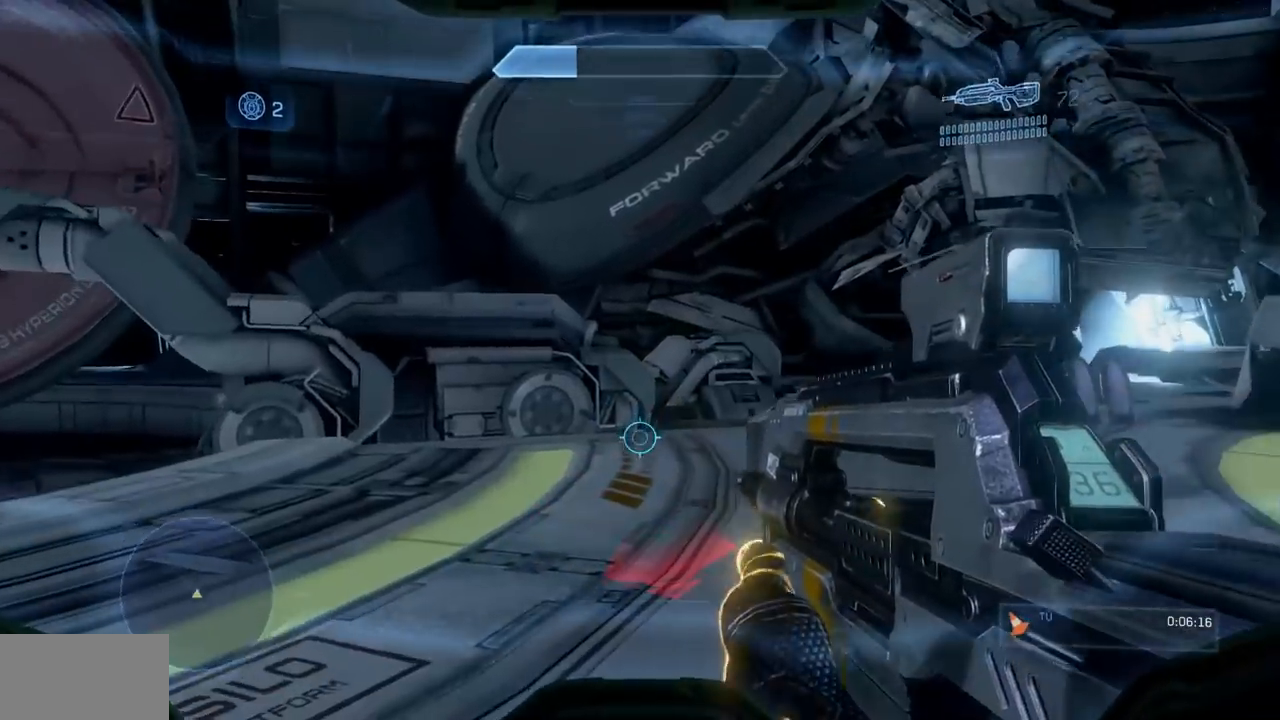
{"buttons": [], "left_stick": "up", "right_stick": "center", "events": [[250, "X", "down"], [384, "X", "up"]]}
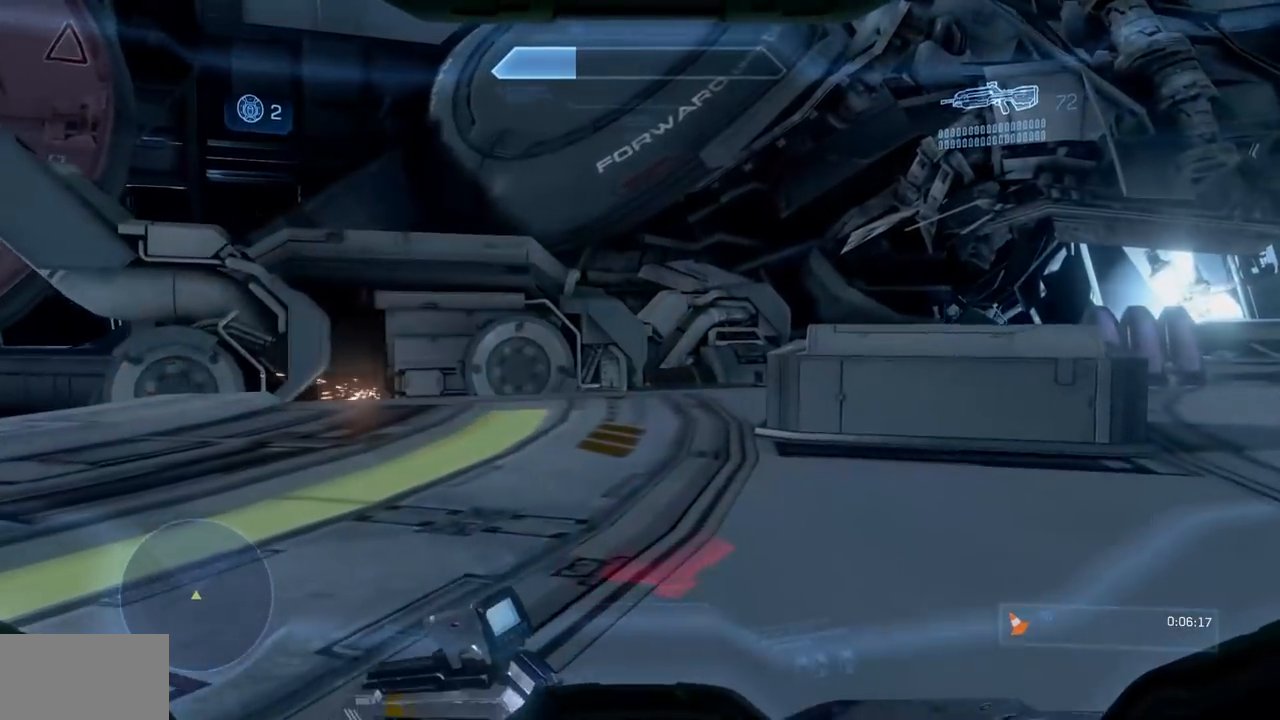
{"buttons": [], "left_stick": "up", "right_stick": "center", "events": []}
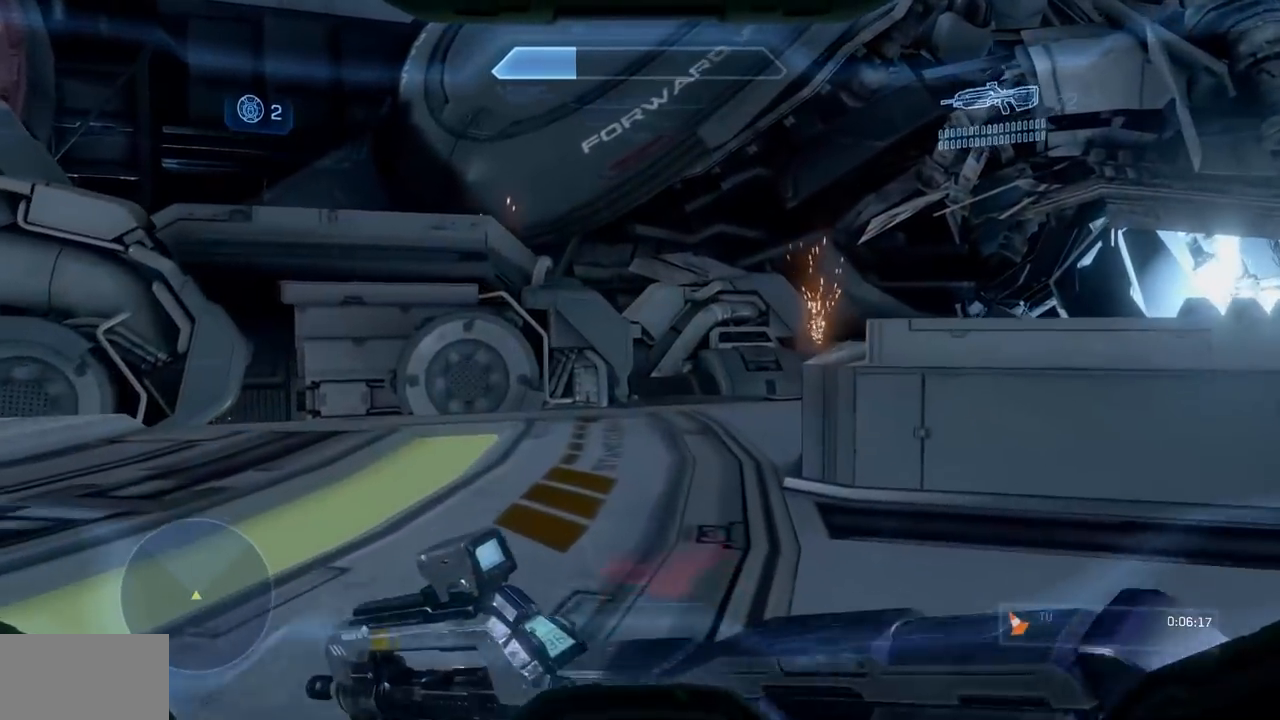
{"buttons": ["A", "R2"], "left_stick": "up", "right_stick": "center", "events": [[350, "A", "down"], [367, "R2", "down"]]}
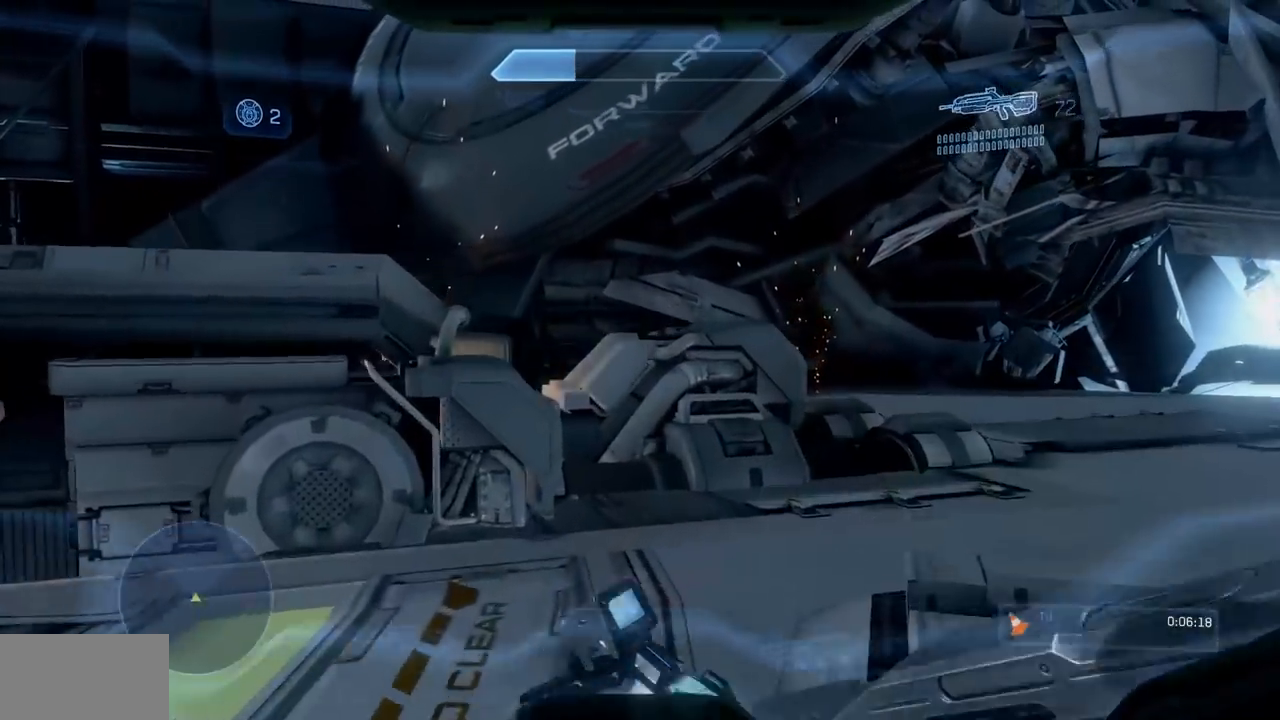
{"buttons": [], "left_stick": "up", "right_stick": "center"}
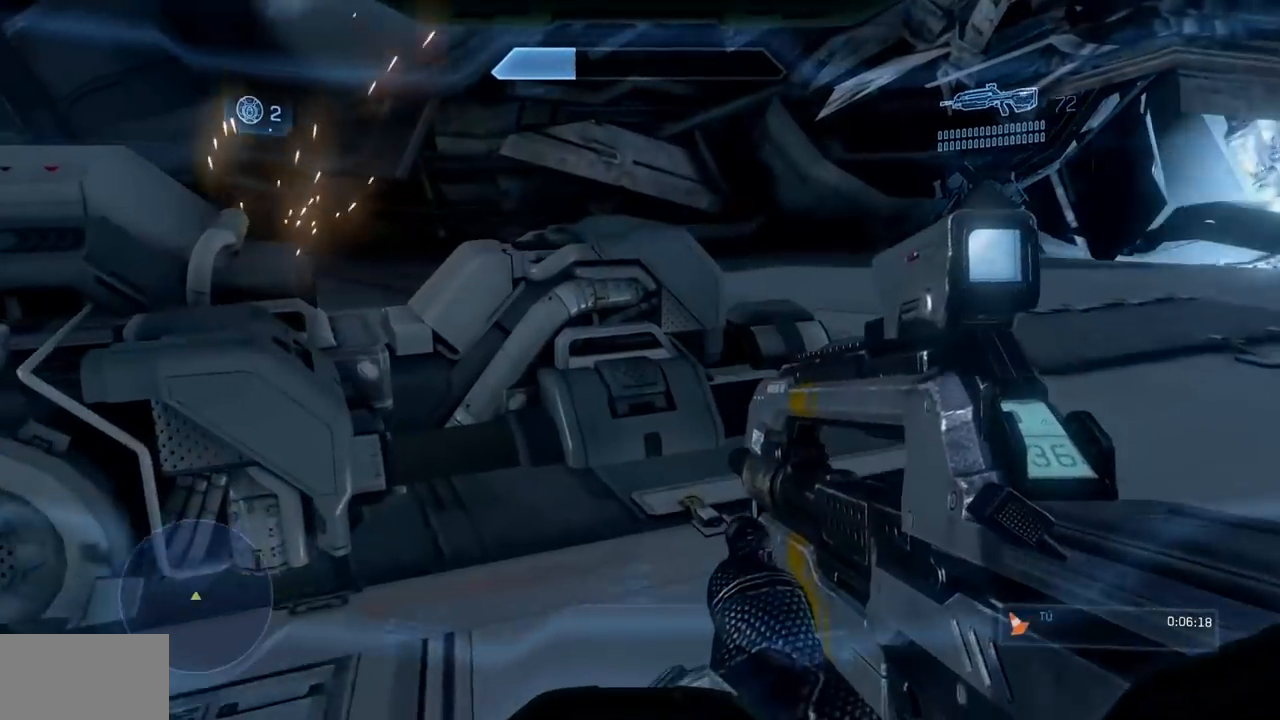
{"buttons": ["X"], "left_stick": "up", "right_stick": "center", "events": [[467, "X", "down"]]}
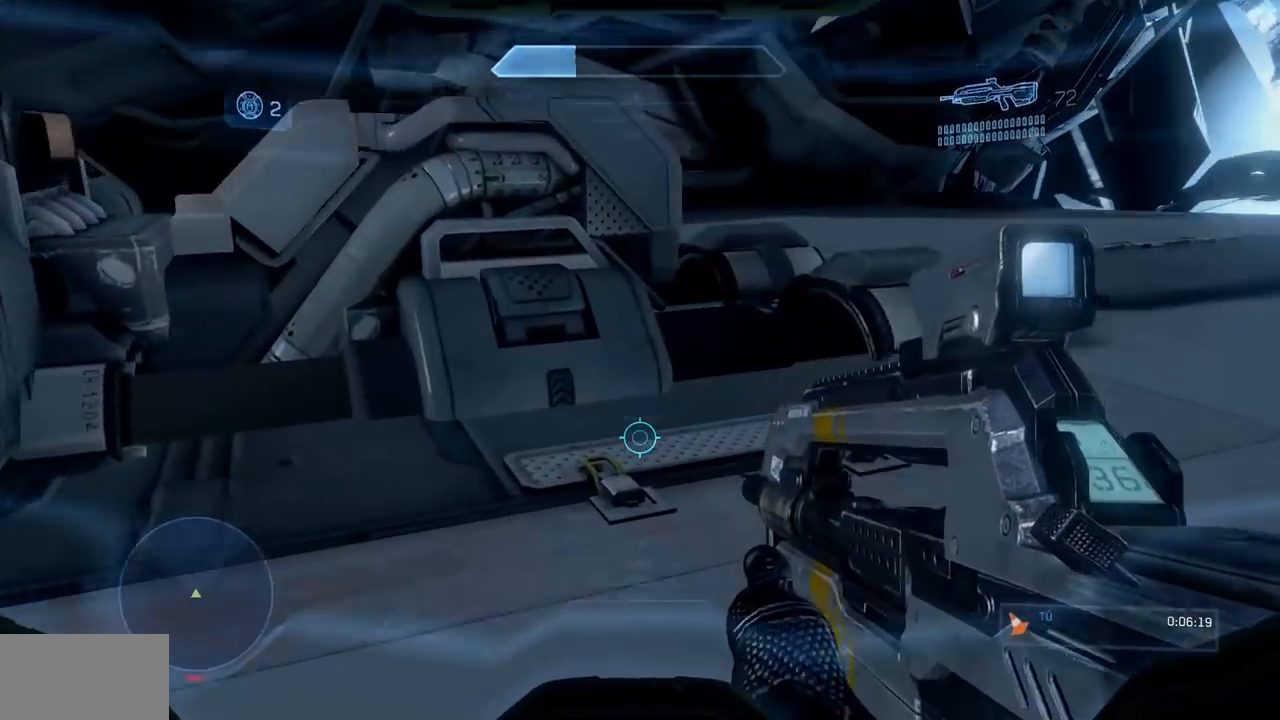
{"buttons": ["X"], "left_stick": "up", "right_stick": "left", "events": [[100, "X", "up"], [467, "X", "down"], [467, "right_stick", "left"]]}
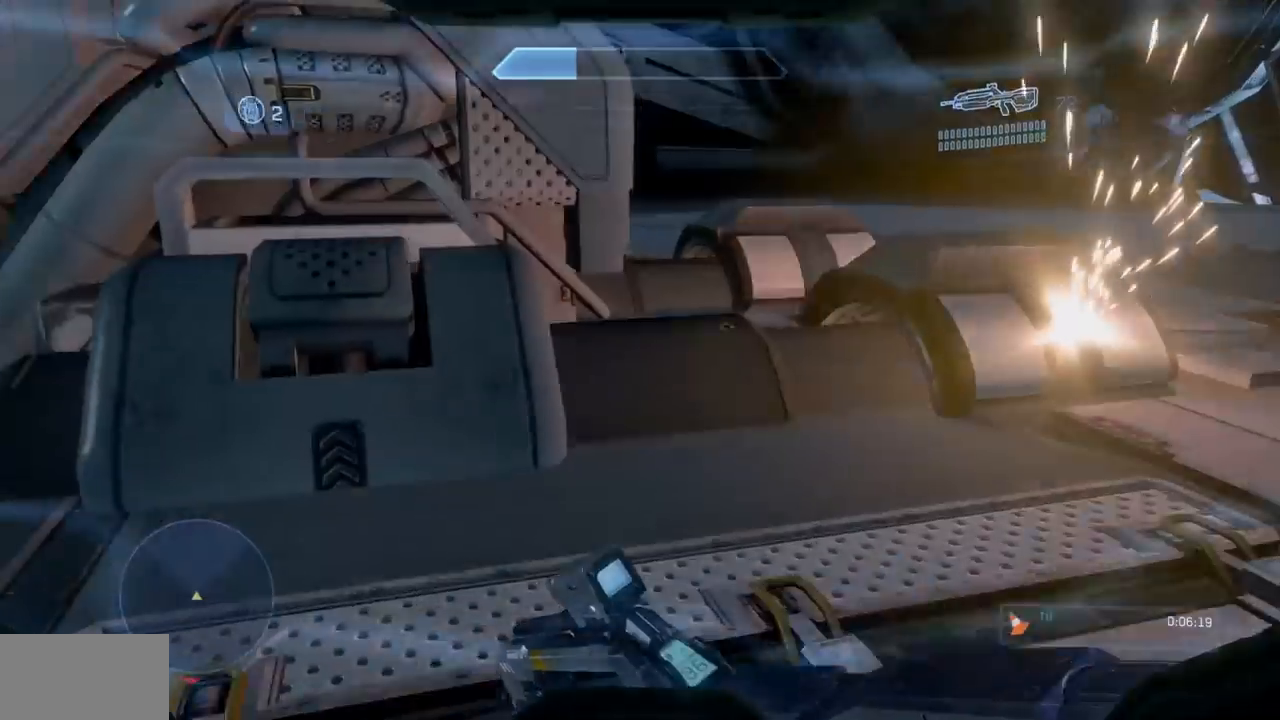
{"buttons": ["X", "R1"], "left_stick": "up", "right_stick": "up-left", "events": [[184, "R1", "down"], [267, "right_stick", "center"], [284, "X", "up"], [384, "X", "down"], [384, "right_stick", "left"], [434, "right_stick", "up-left"]]}
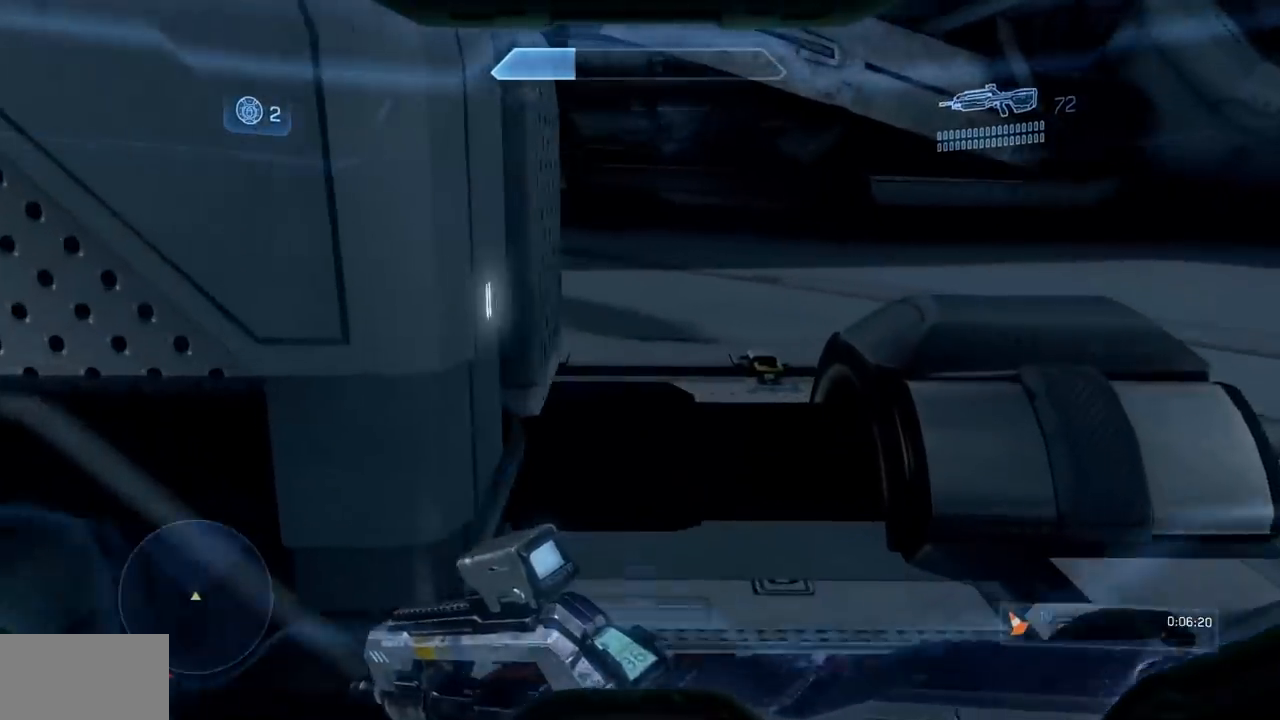
{"buttons": ["X"], "left_stick": "up-right", "right_stick": "left", "events": [[100, "right_stick", "left"], [433, "R1", "up"], [467, "left_stick", "up-right"]]}
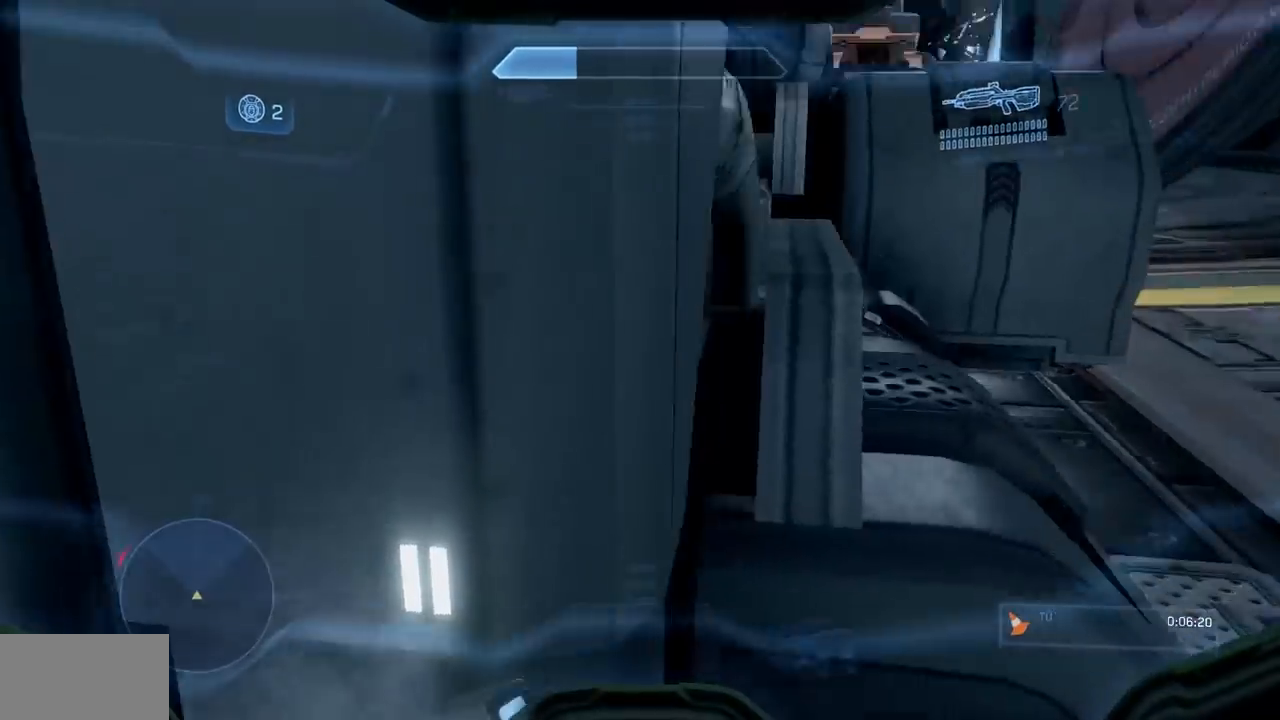
{"buttons": ["X", "R1"], "left_stick": "up", "right_stick": "up-left", "events": [[300, "R1", "down"], [317, "left_stick", "up"], [467, "right_stick", "up-left"]]}